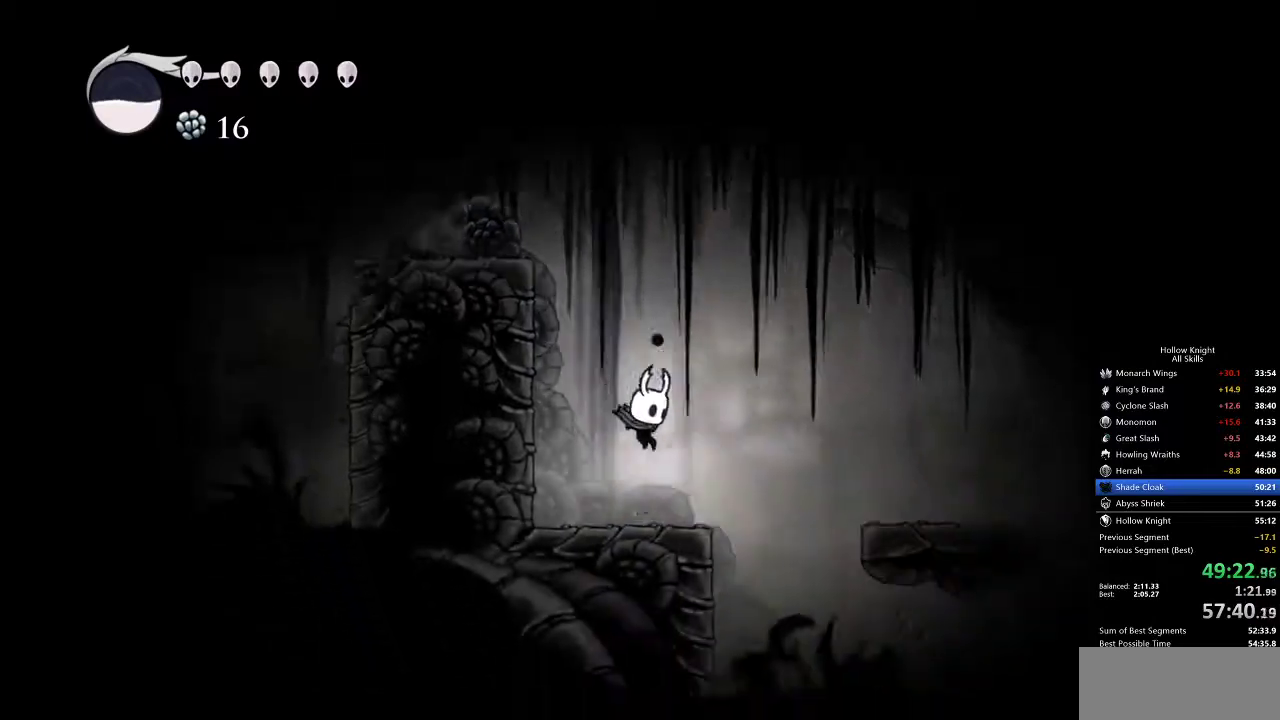
Gameplay with keyboard; each line is a JSON object with the keys held at the frame after it. "events" lists presses ("down") and releases ("up") of "cdash", "dash", "dnail", "down", "heal", "inv", "jump", "left", "nail", "right", "spell" and "up" between this image and that frame as [ms after this image, input, new state], when the widget could be followed in between. No other keys are recorded. Mouse input is not recorded. Key names are as the overlay labels them; some are game actions (e.g. jump) rather than physical keys.
{"keys": ["cdash"], "events": [[17, "right", "up"], [217, "cdash", "down"]]}
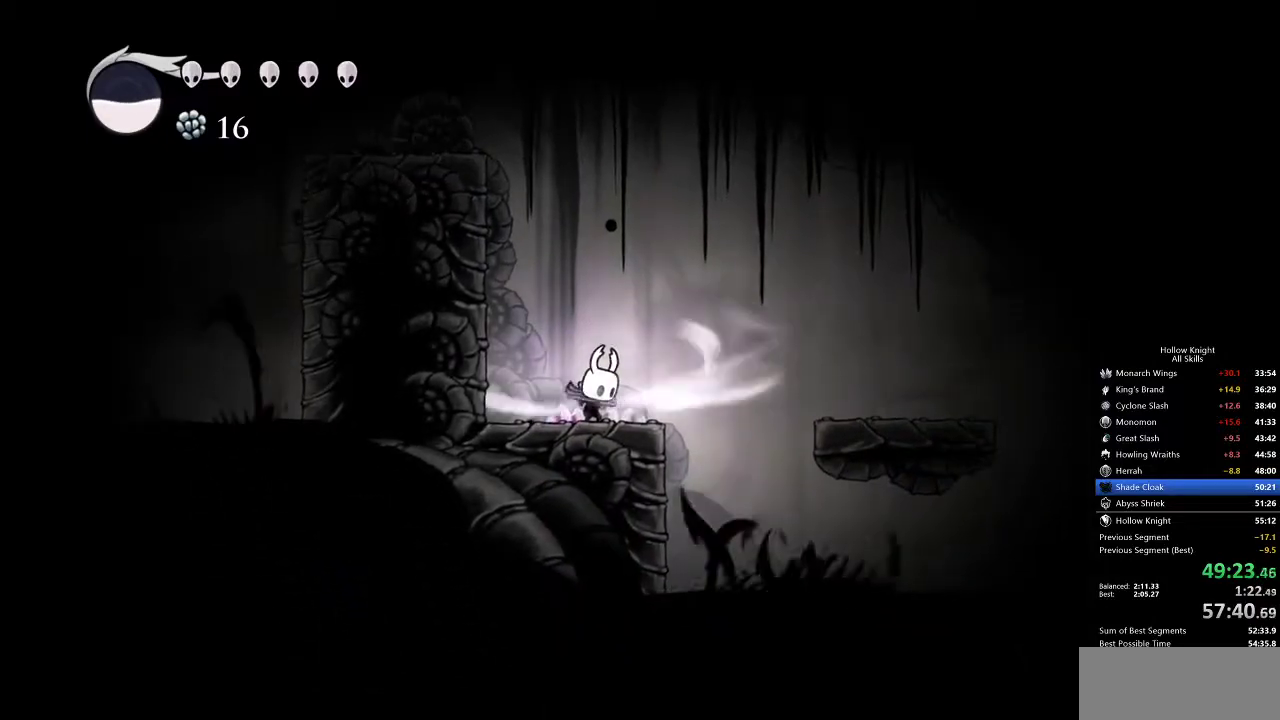
{"keys": ["cdash"], "events": []}
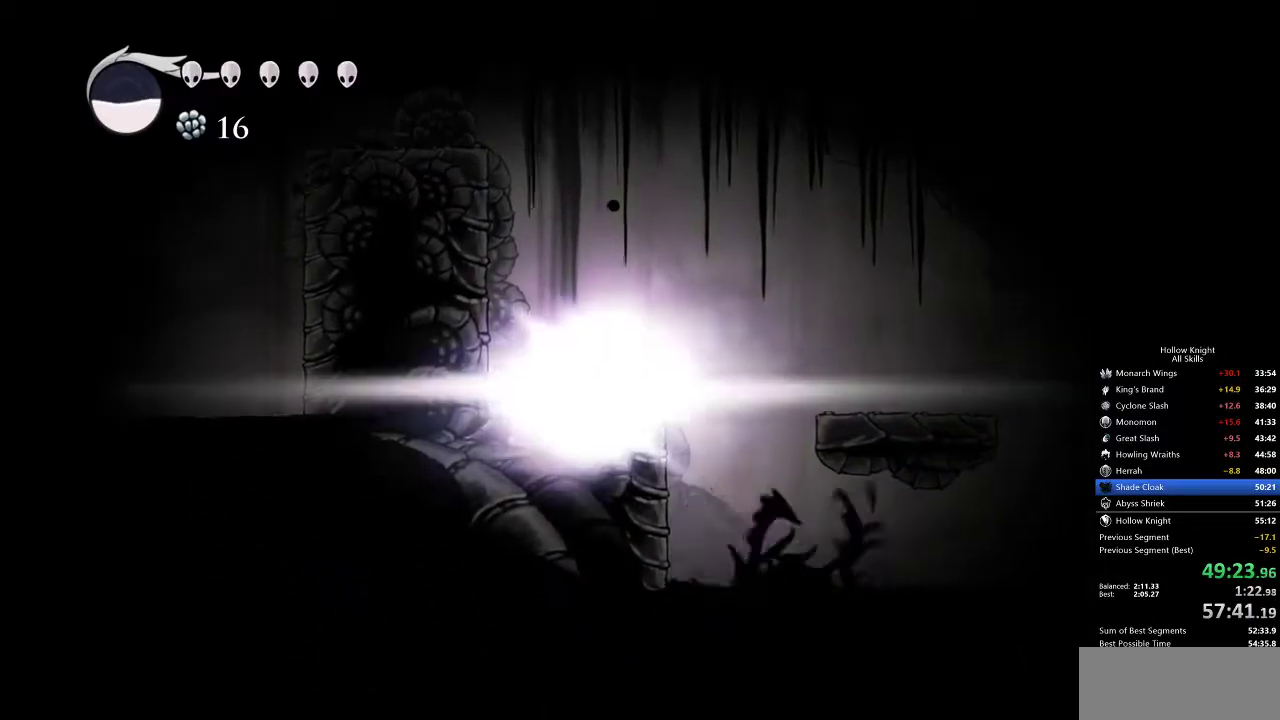
{"keys": [], "events": [[150, "cdash", "up"]]}
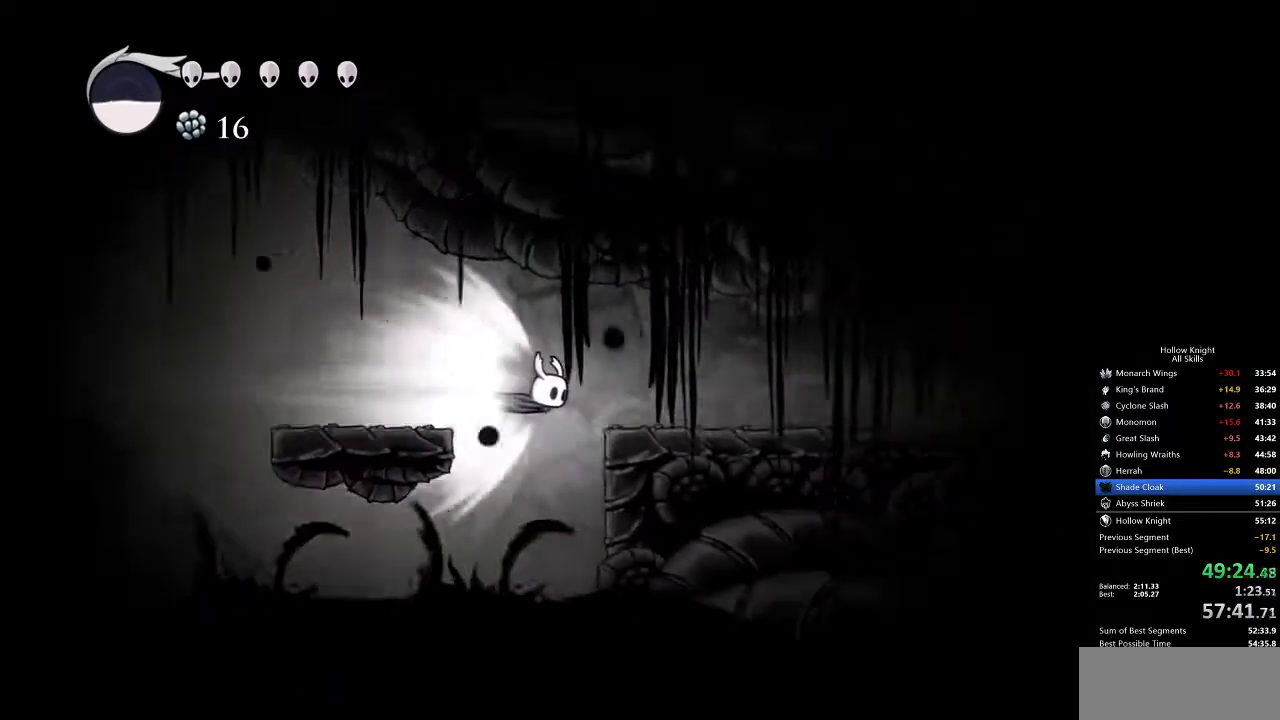
{"keys": [], "events": []}
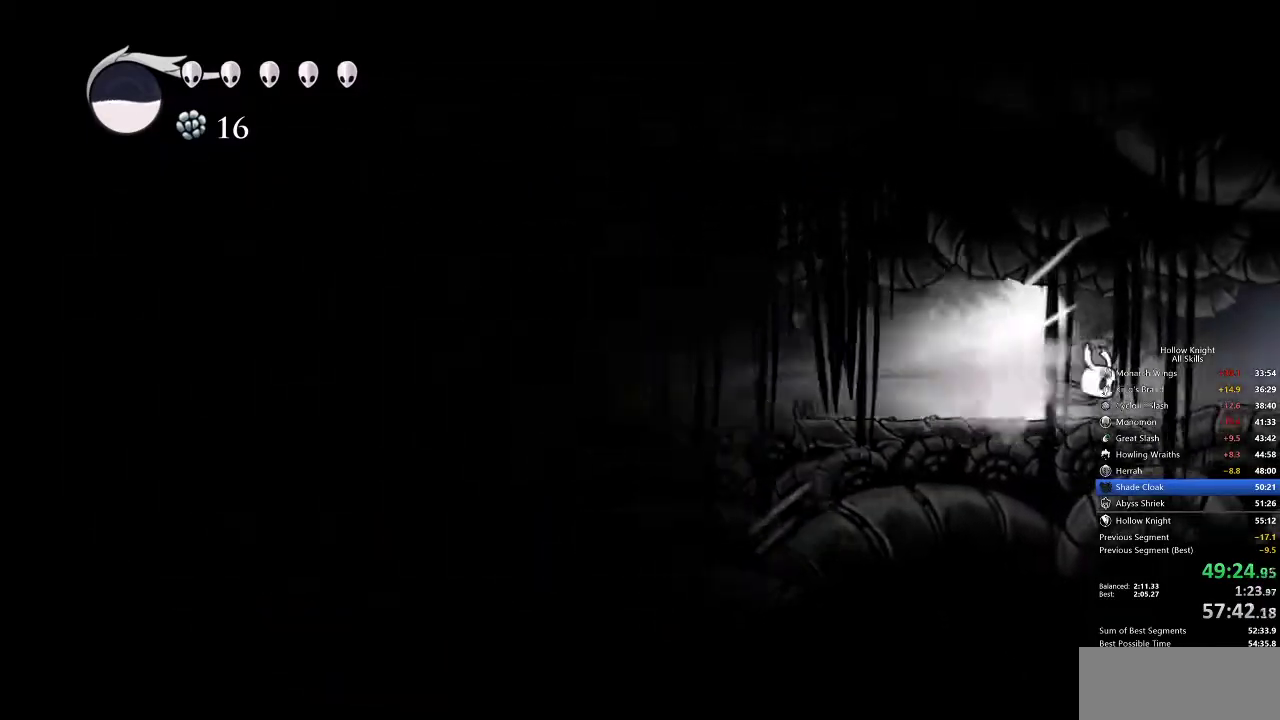
{"keys": [], "events": []}
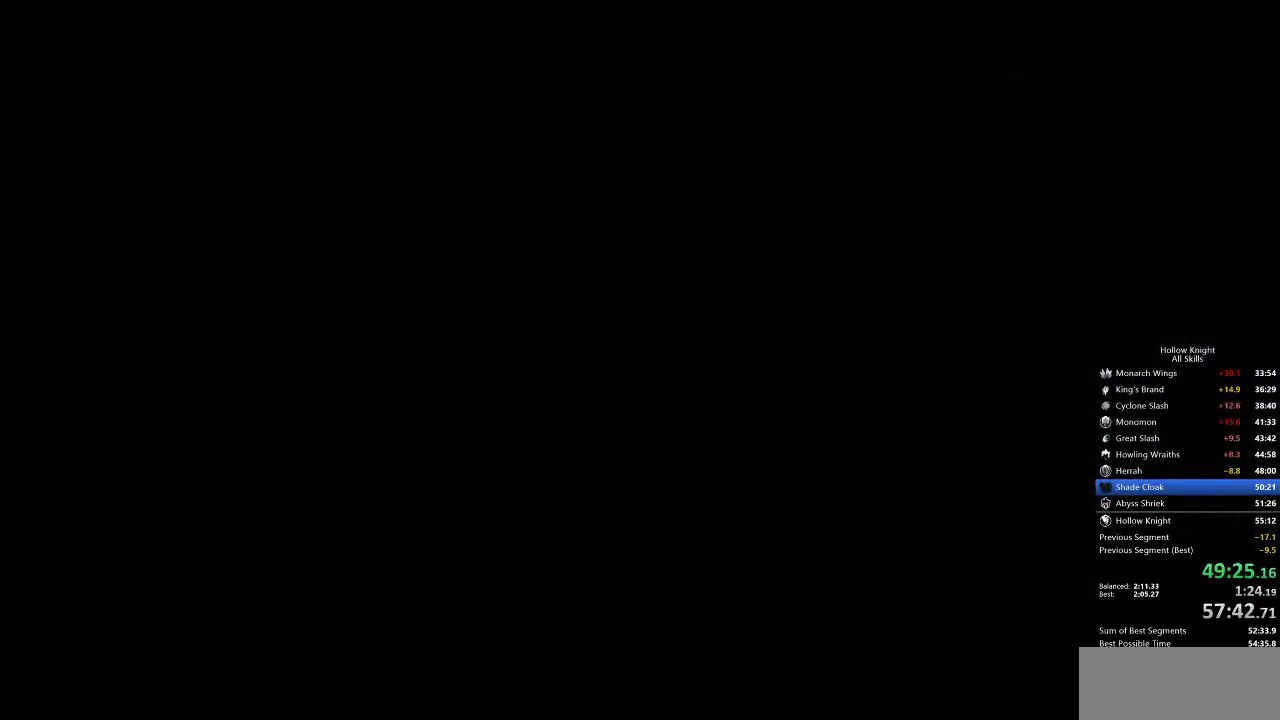
{"keys": [], "events": []}
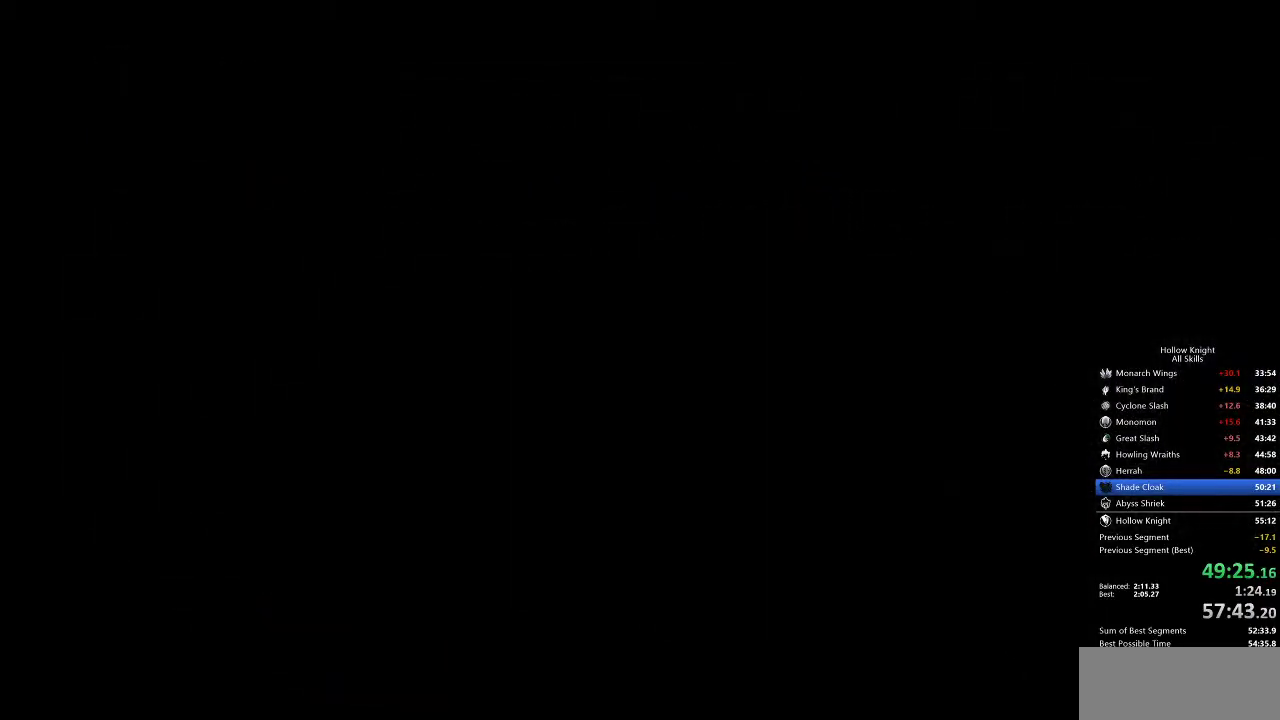
{"keys": [], "events": []}
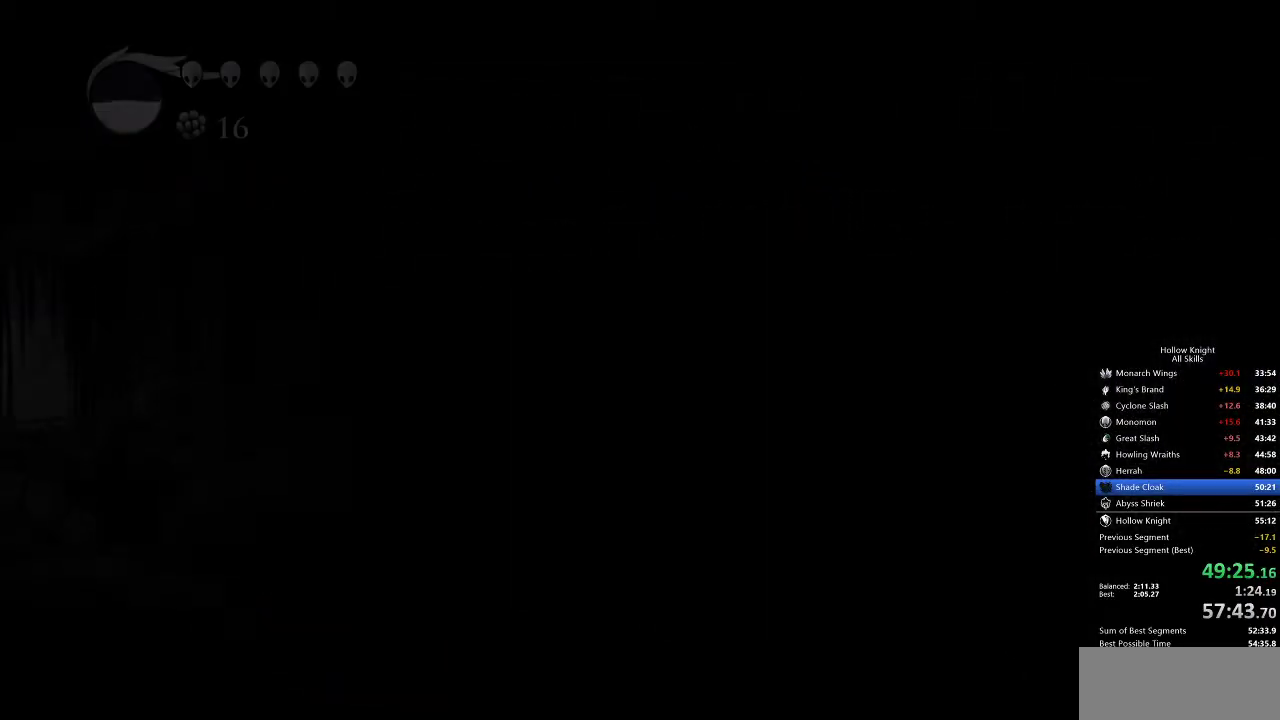
{"keys": [], "events": []}
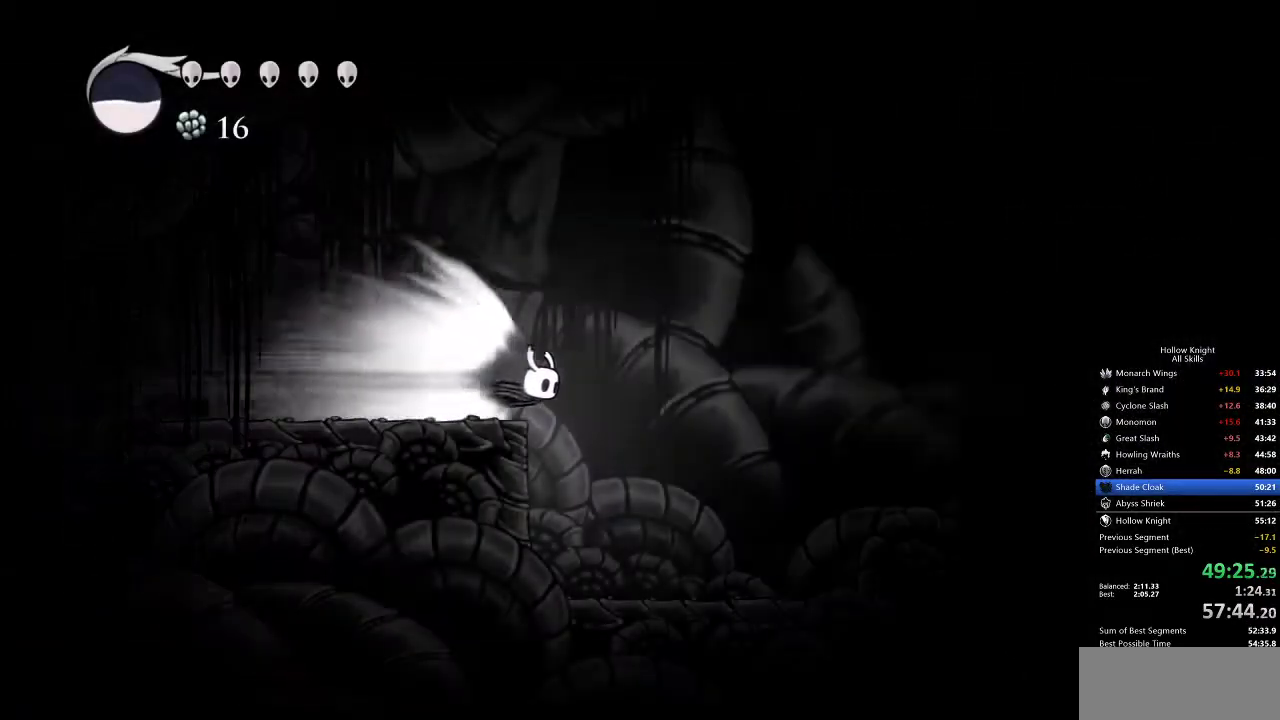
{"keys": [], "events": []}
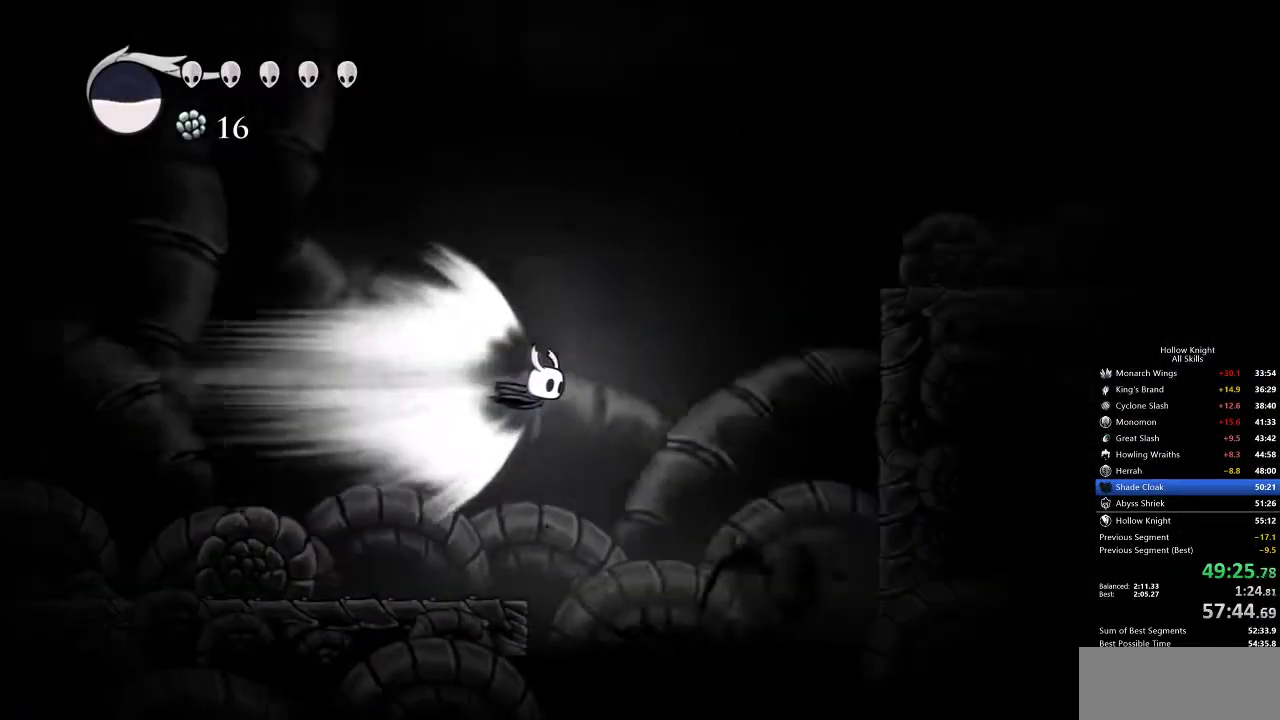
{"keys": ["right"], "events": [[200, "right", "down"], [250, "cdash", "down"], [367, "cdash", "up"]]}
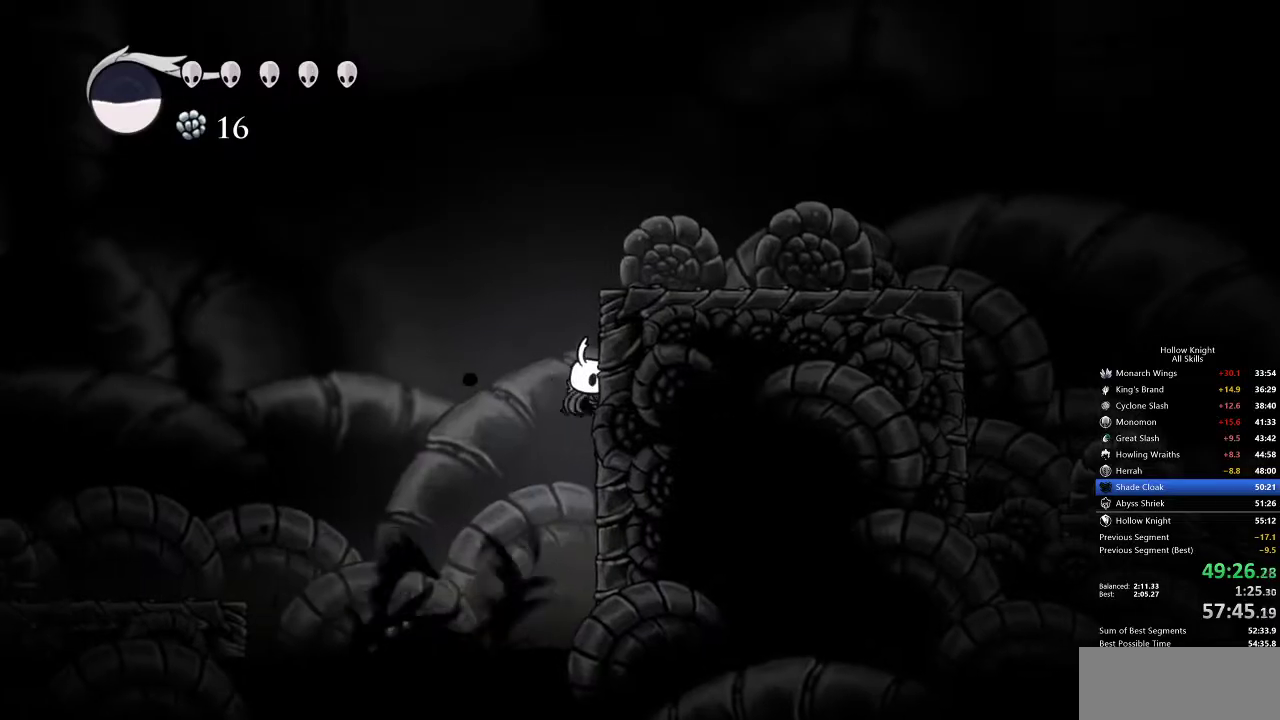
{"keys": ["jump", "right"], "events": [[317, "jump", "down"]]}
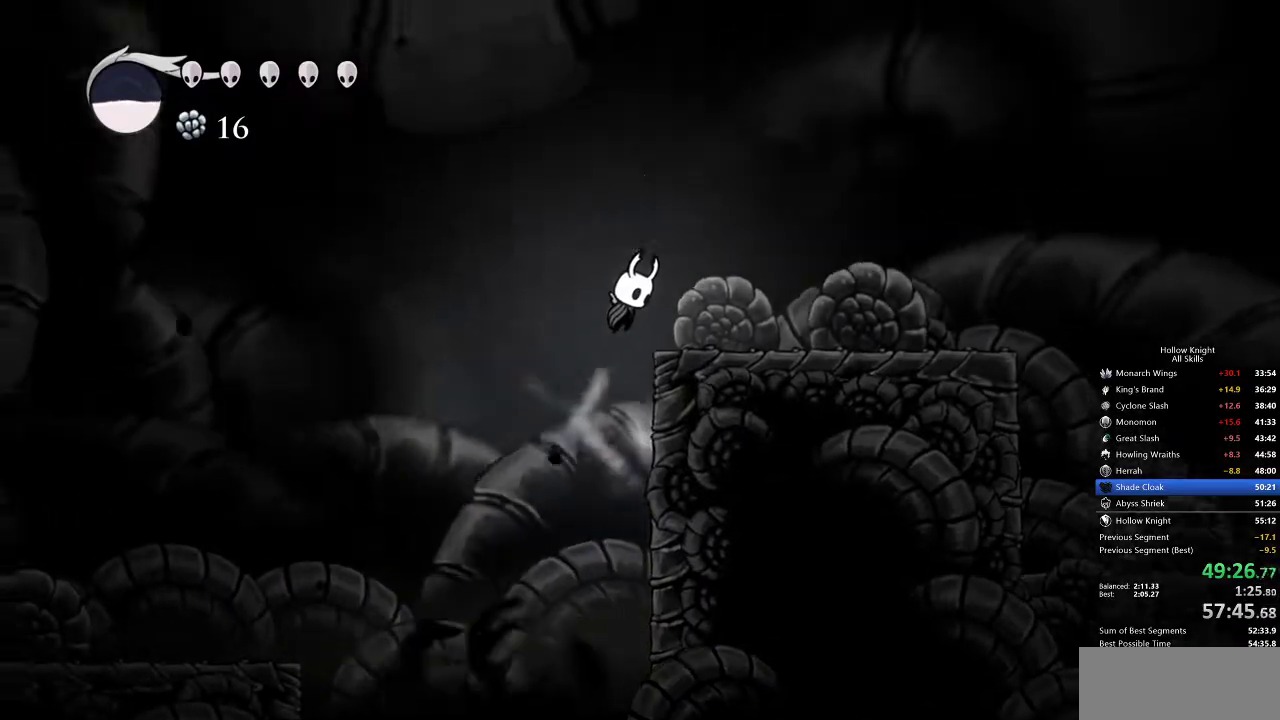
{"keys": ["right"], "events": [[33, "dash", "down"], [133, "dash", "up"], [133, "jump", "up"]]}
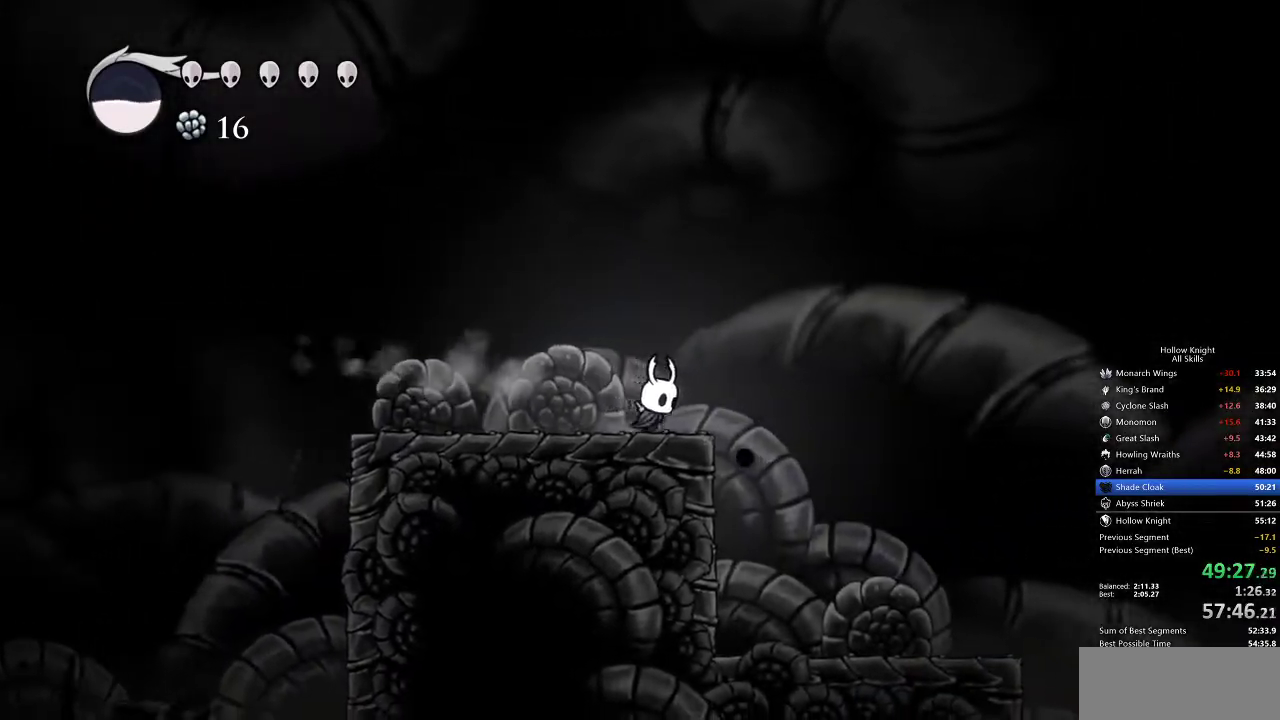
{"keys": ["cdash"], "events": [[67, "cdash", "down"], [67, "right", "up"]]}
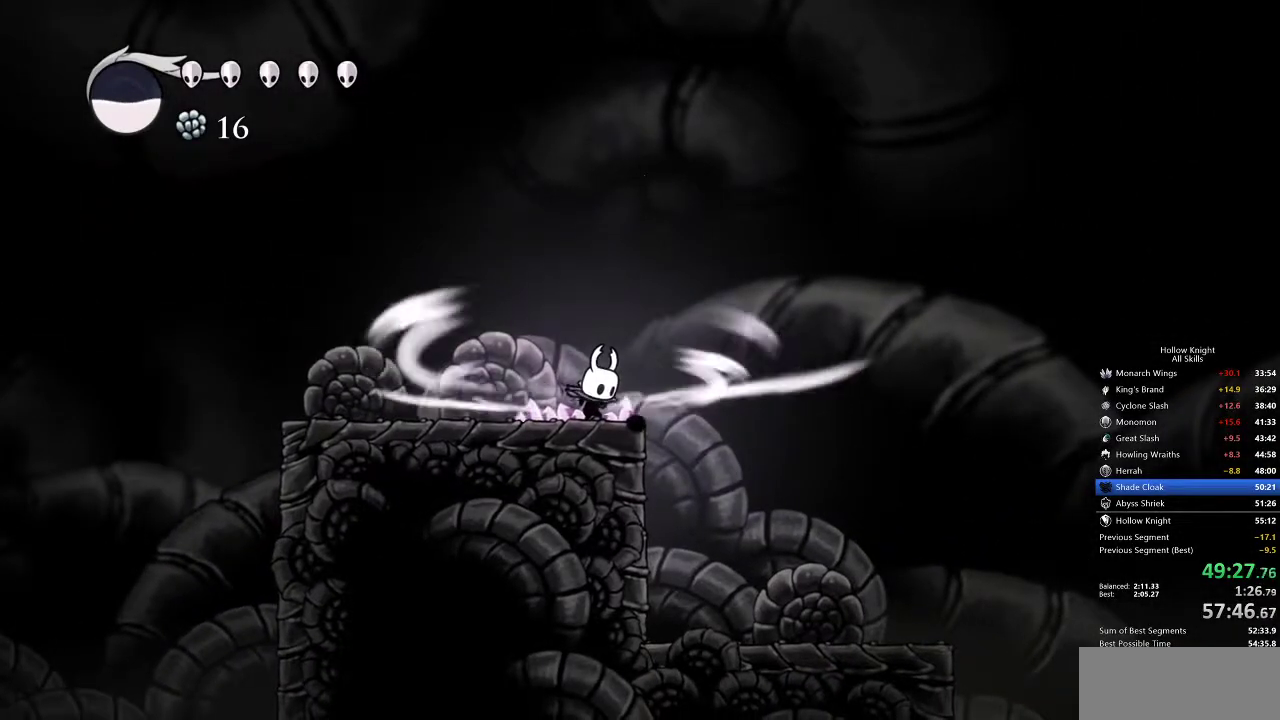
{"keys": [], "events": [[450, "cdash", "up"]]}
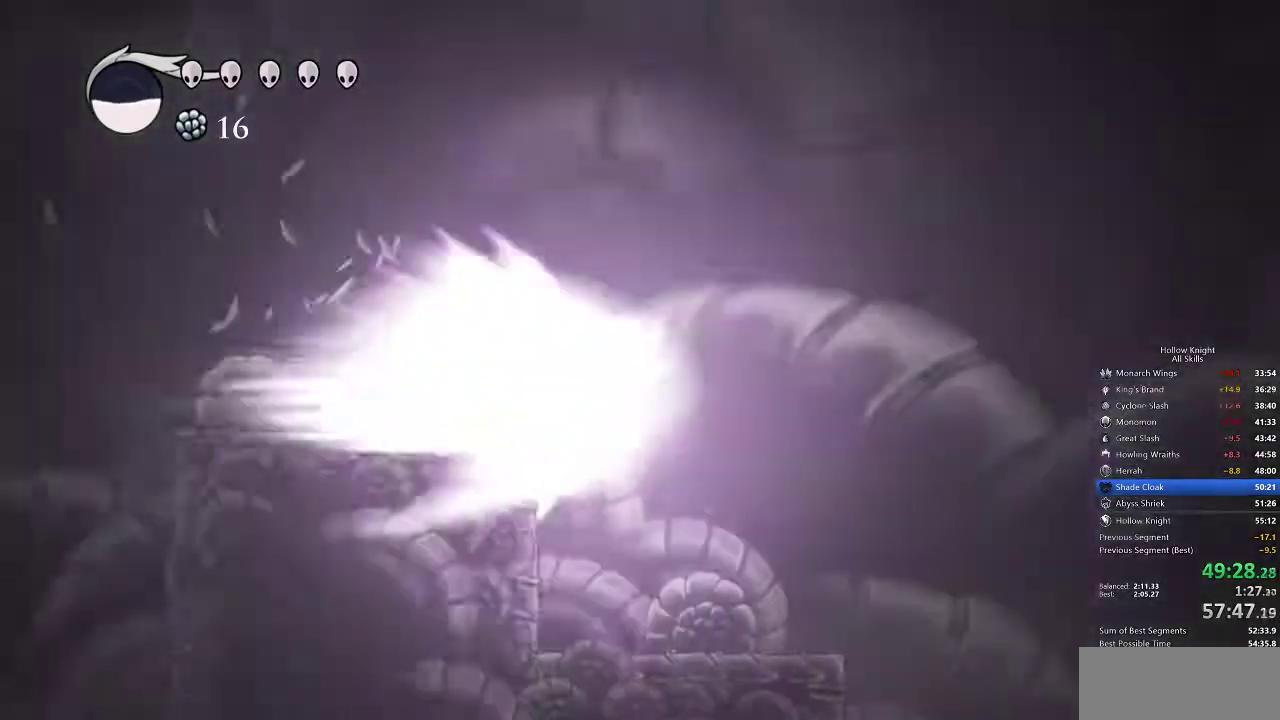
{"keys": [], "events": []}
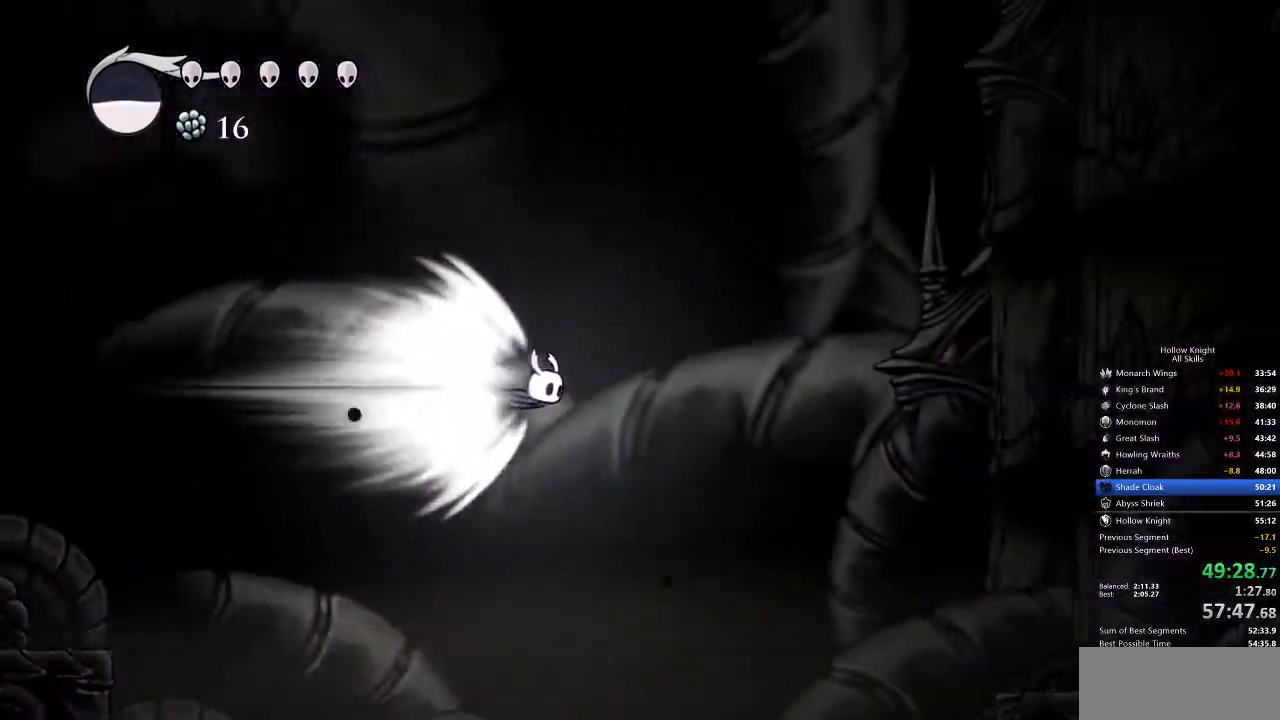
{"keys": [], "events": []}
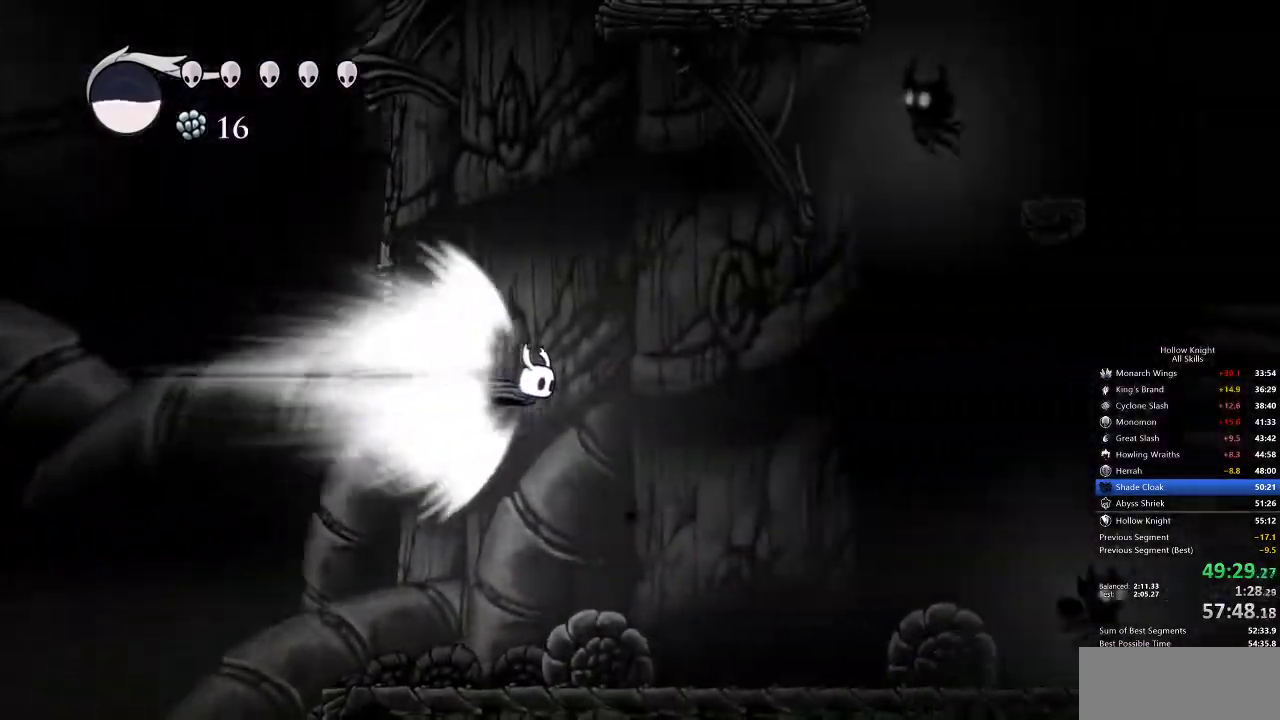
{"keys": [], "events": [[183, "cdash", "down"], [283, "cdash", "up"]]}
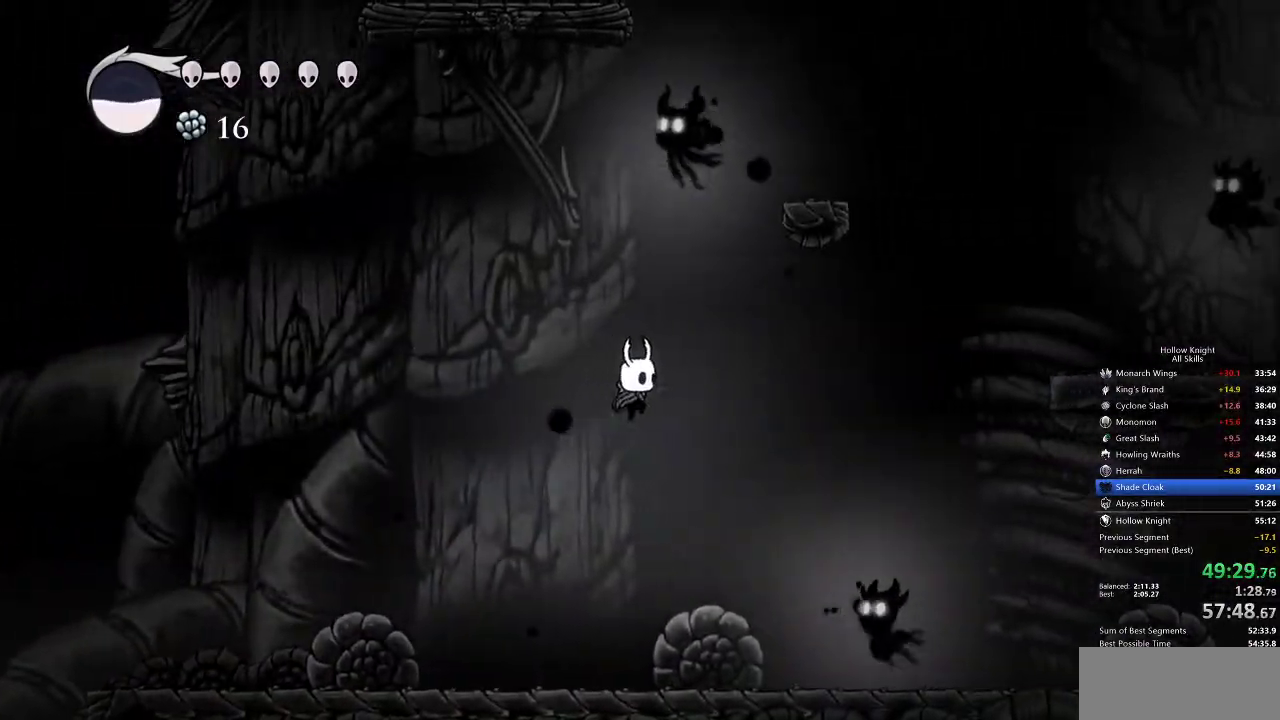
{"keys": ["jump", "left"], "events": [[250, "left", "down"], [300, "jump", "down"]]}
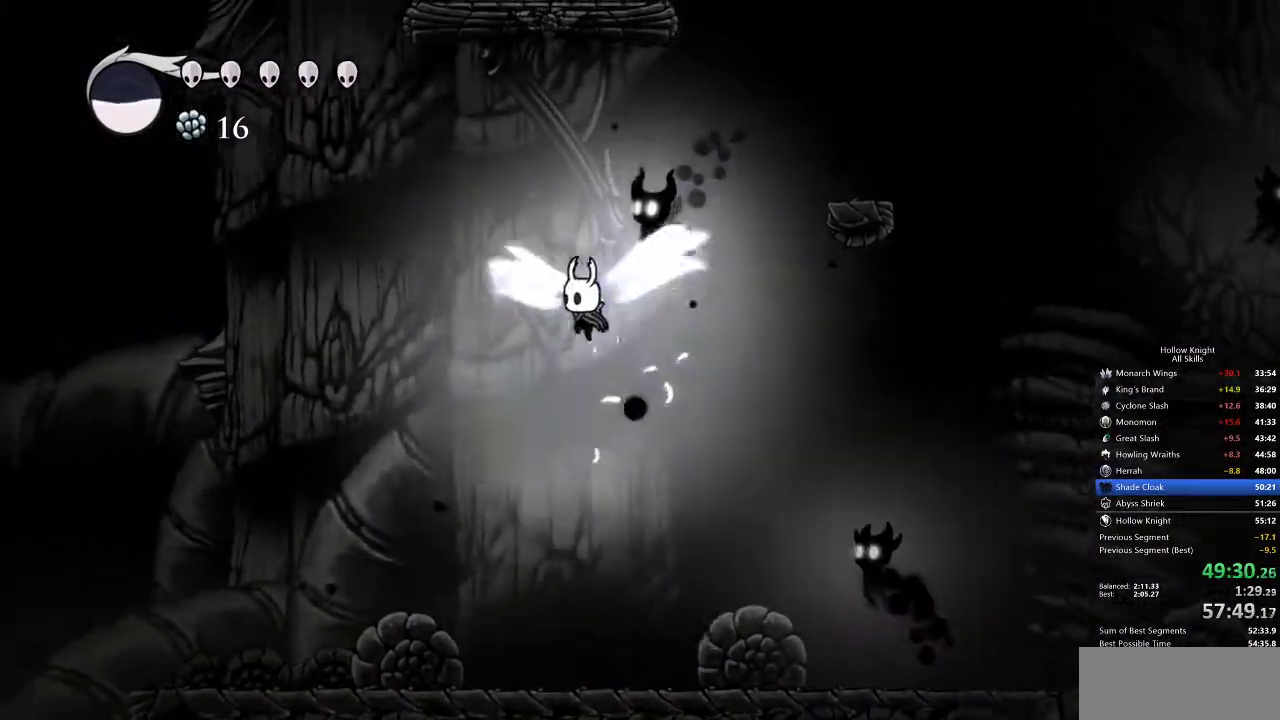
{"keys": ["right"], "events": [[150, "down", "down"], [150, "left", "up"], [150, "right", "down"], [217, "nail", "down"], [267, "jump", "up"], [383, "nail", "up"], [450, "down", "up"]]}
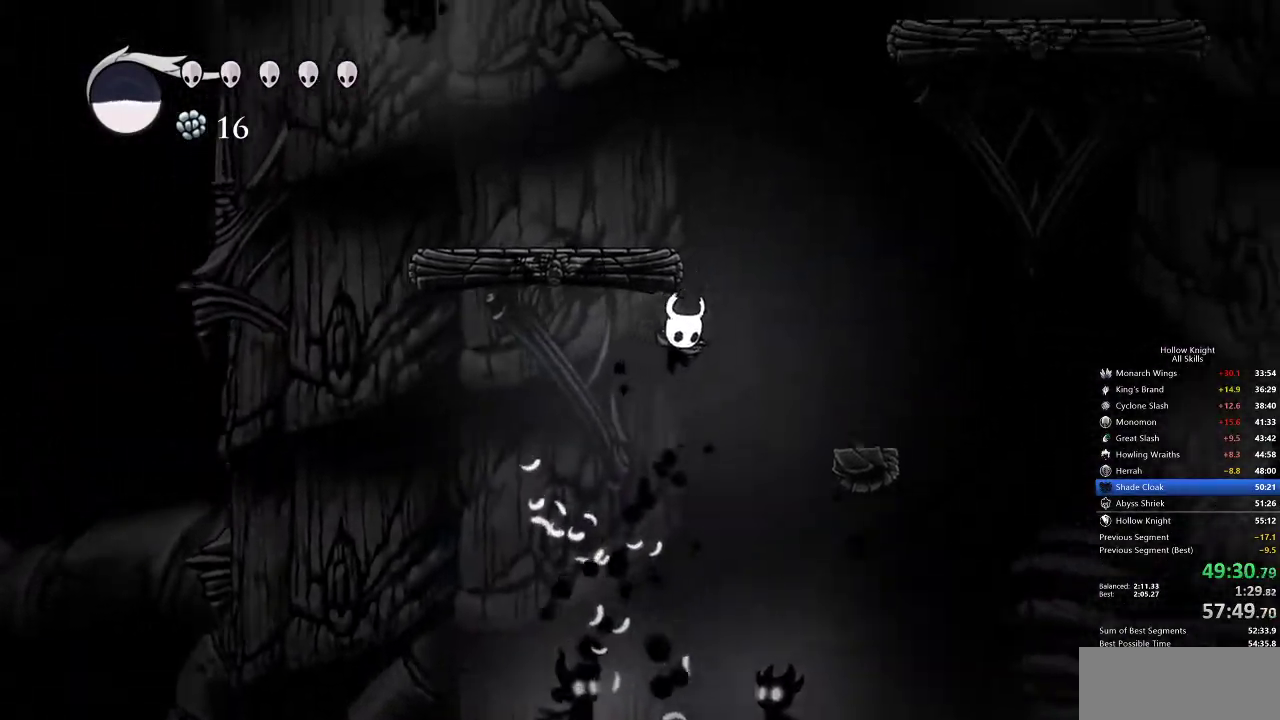
{"keys": ["left"], "events": [[83, "jump", "down"], [233, "left", "down"], [233, "right", "up"], [467, "jump", "up"]]}
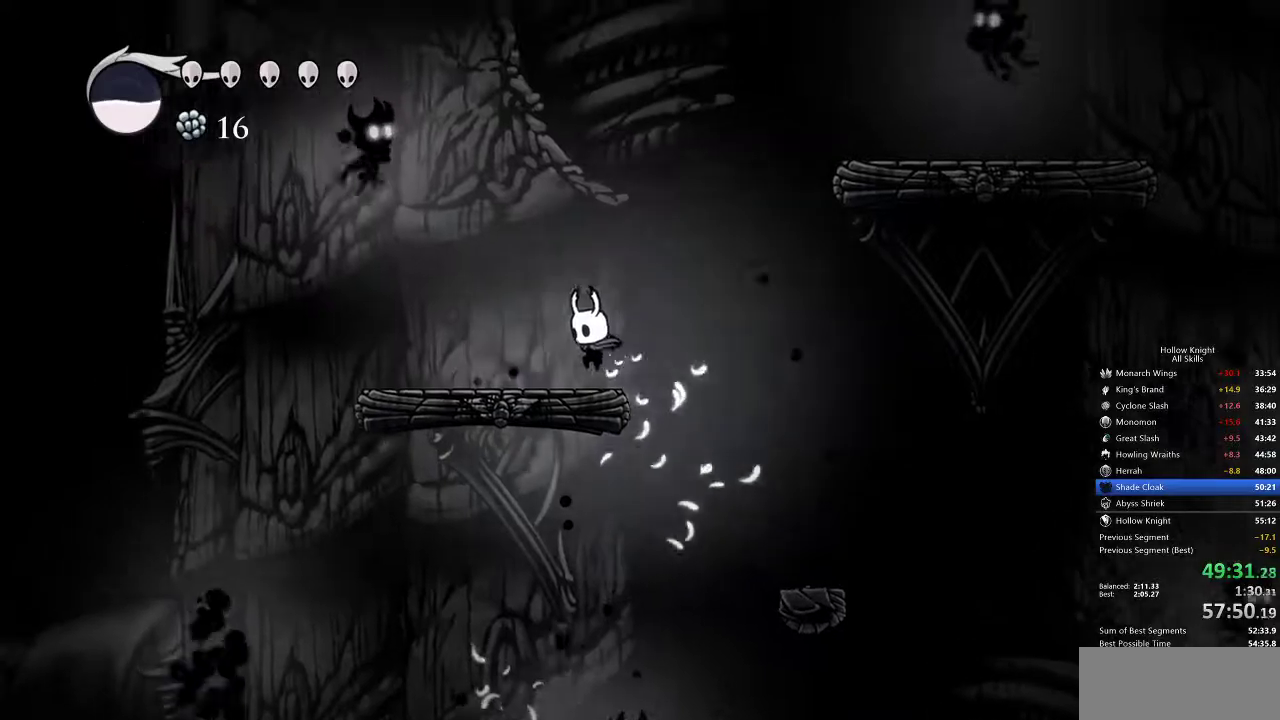
{"keys": ["jump", "right"], "events": [[150, "jump", "down"], [150, "right", "down"], [200, "left", "up"], [433, "jump", "up"], [483, "jump", "down"]]}
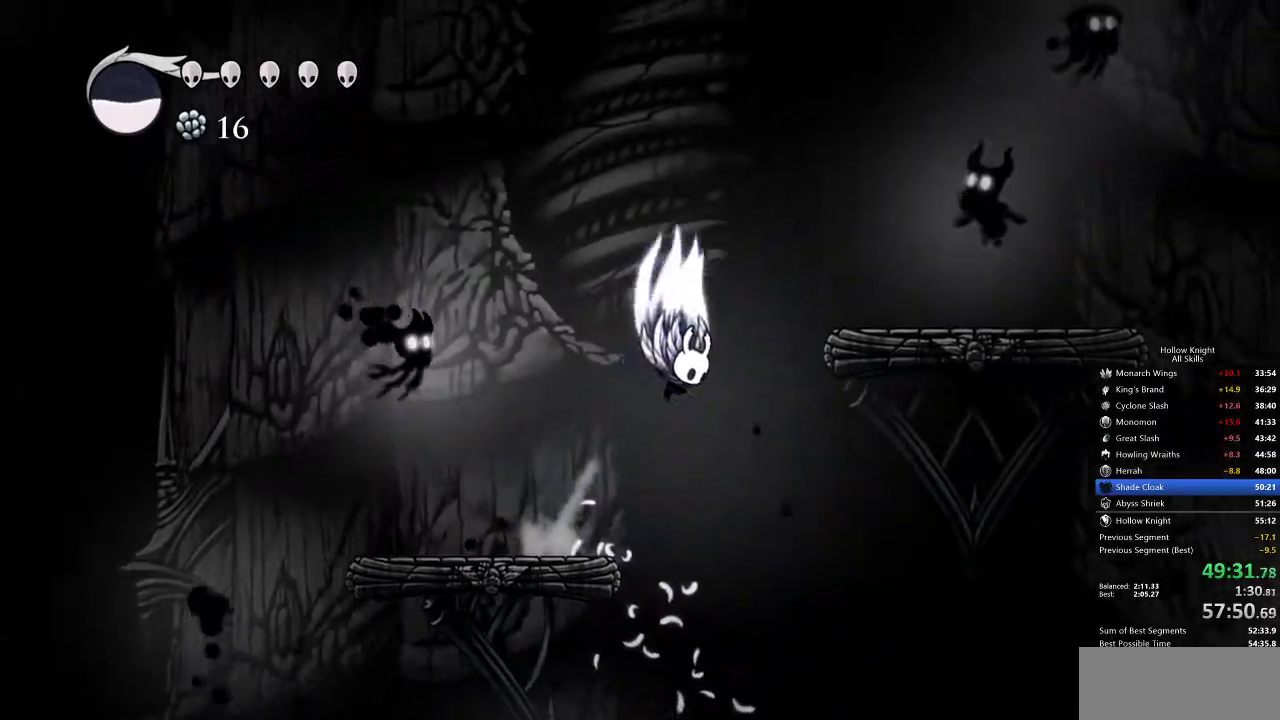
{"keys": ["right"], "events": [[283, "jump", "up"]]}
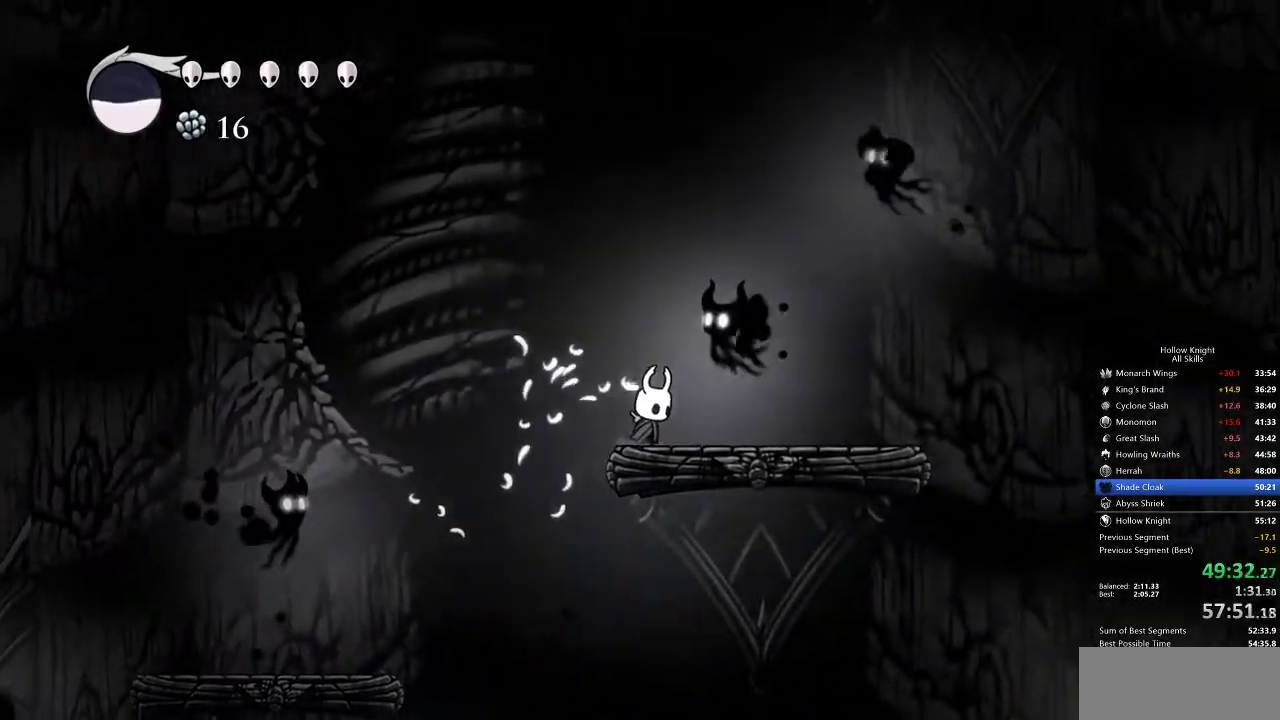
{"keys": ["down", "nail", "right"], "events": [[33, "left", "down"], [50, "right", "up"], [83, "jump", "down"], [283, "down", "down"], [283, "right", "down"], [350, "left", "up"], [383, "nail", "down"], [417, "jump", "up"]]}
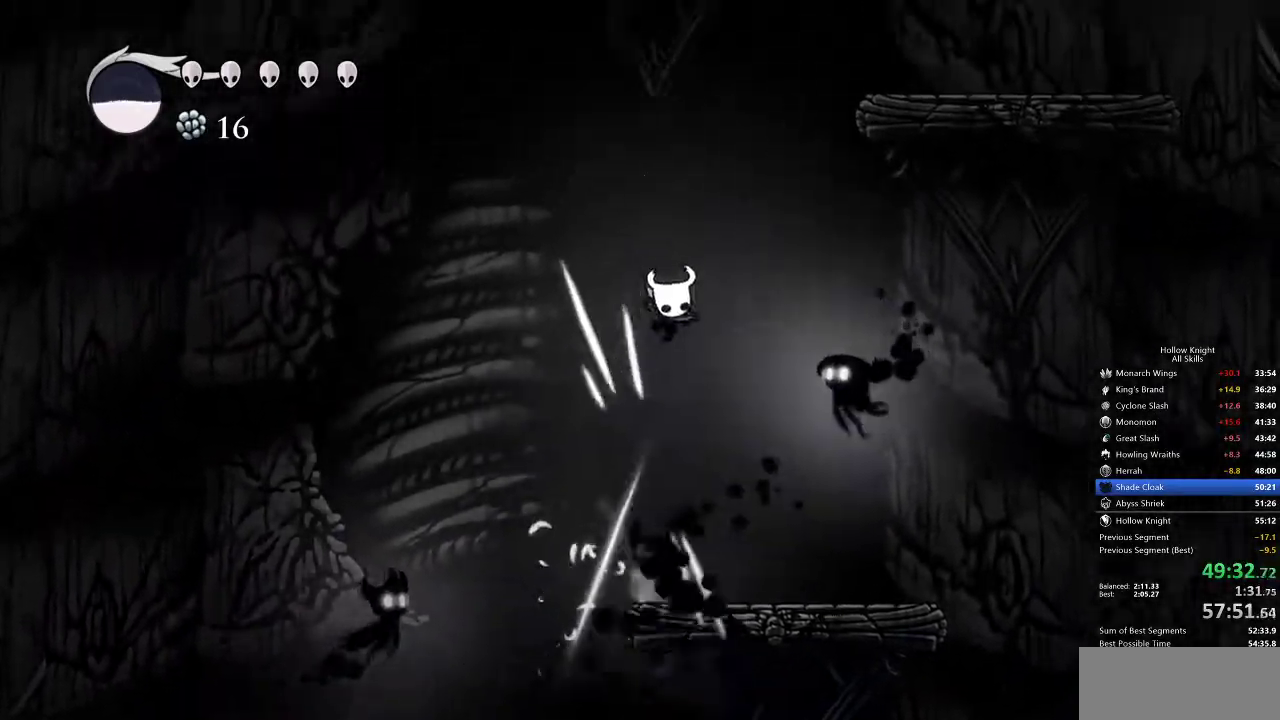
{"keys": ["down"], "events": [[117, "nail", "up"], [150, "down", "up"], [150, "right", "up"], [233, "jump", "down"], [383, "right", "down"], [483, "down", "down"], [483, "jump", "up"], [483, "right", "up"]]}
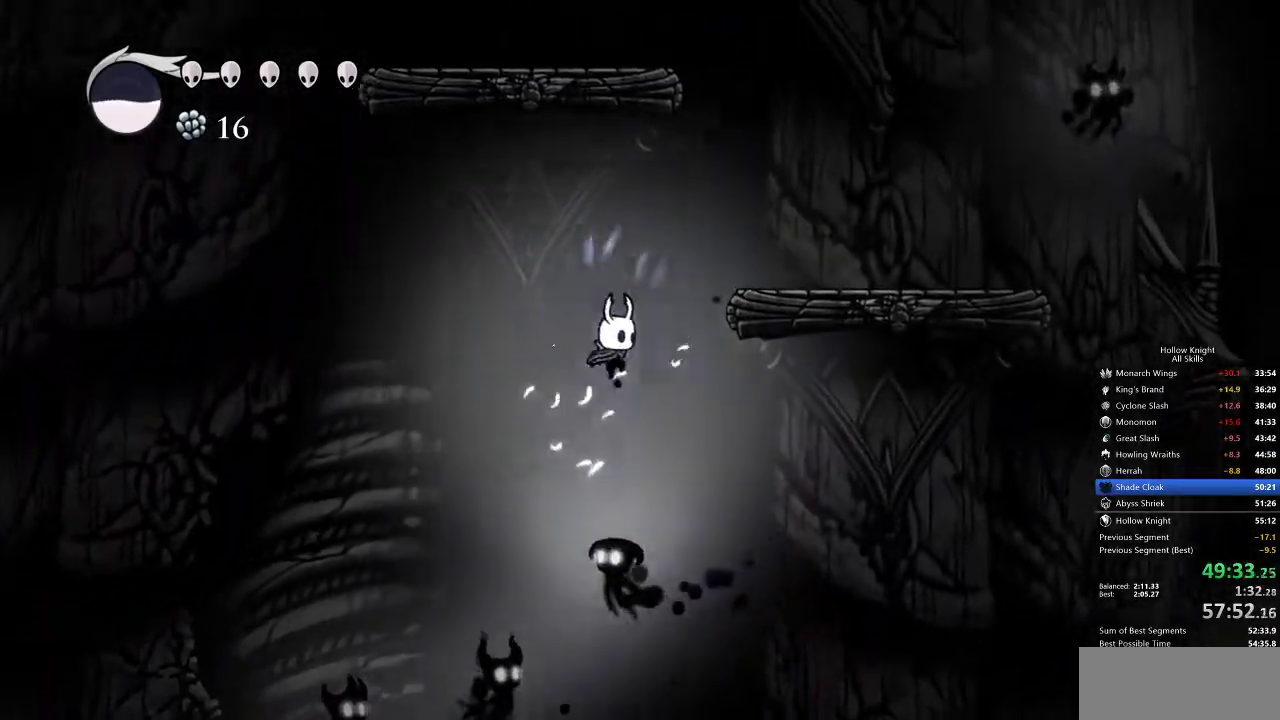
{"keys": ["jump"], "events": [[217, "nail", "down"], [417, "down", "up"], [417, "nail", "up"], [483, "jump", "down"]]}
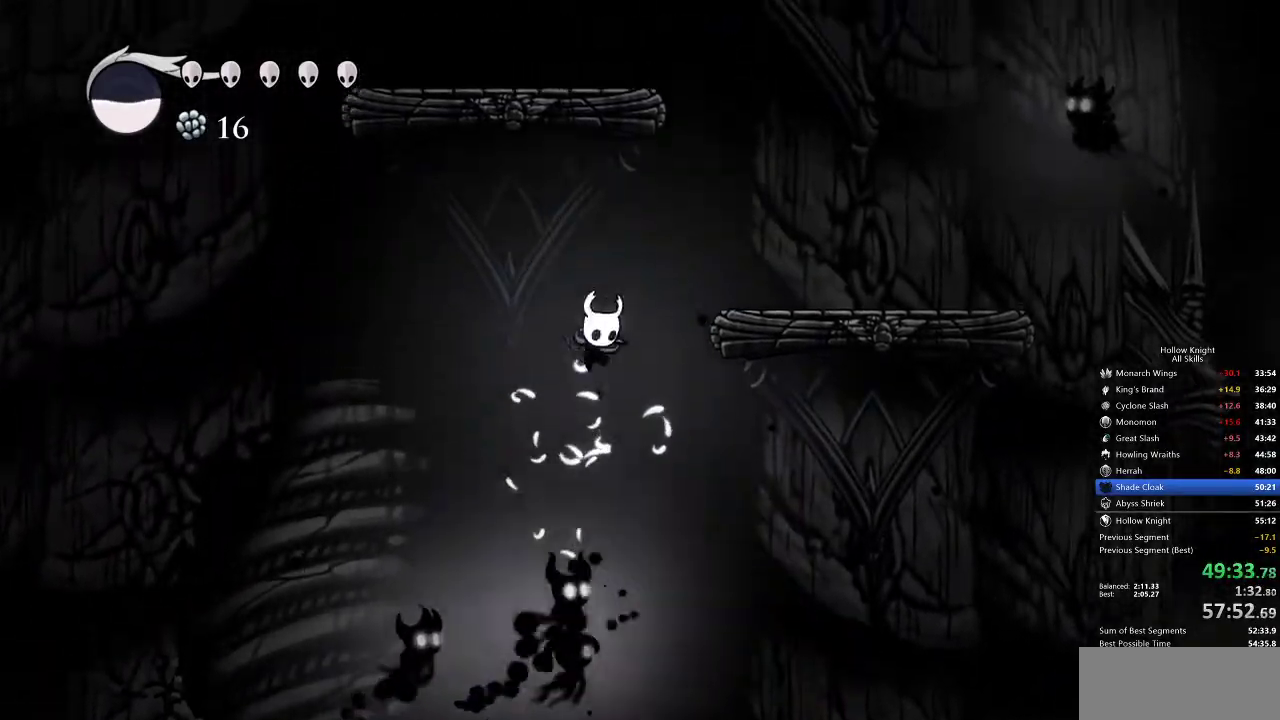
{"keys": ["right"], "events": [[33, "right", "down"], [350, "jump", "up"]]}
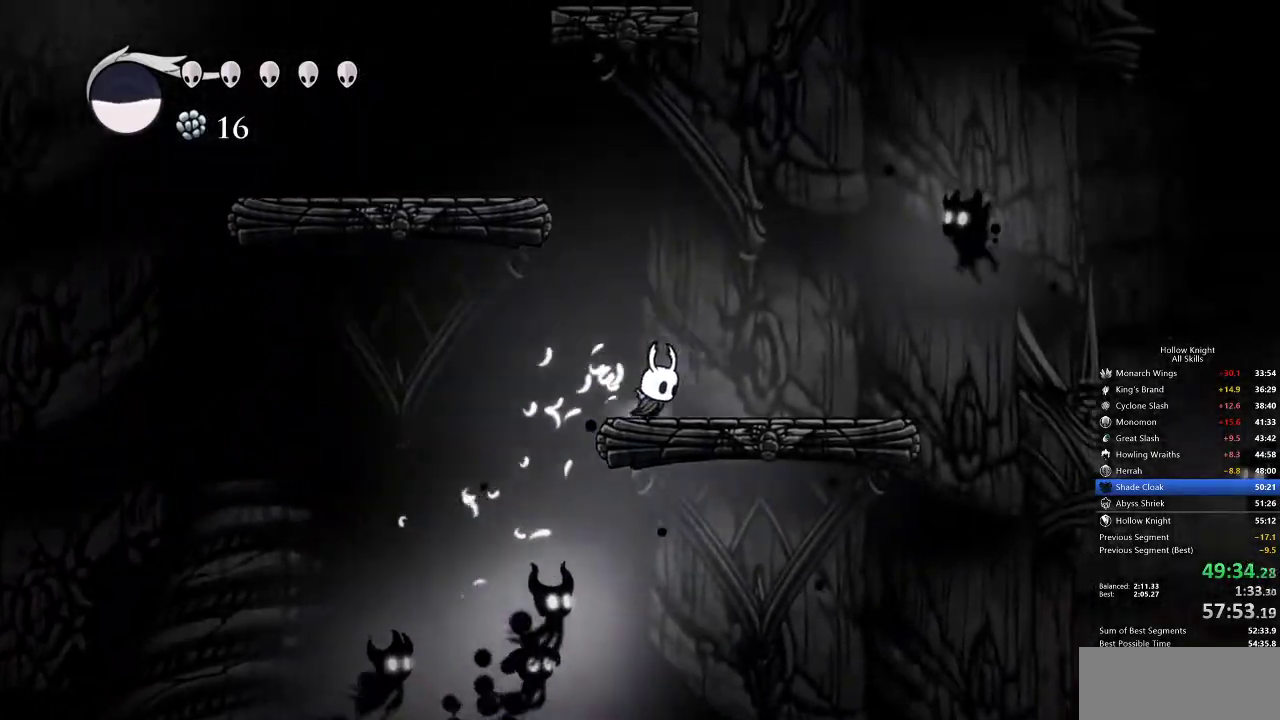
{"keys": ["jump", "left"], "events": [[17, "jump", "down"], [67, "left", "down"], [67, "right", "up"], [117, "left", "up"], [250, "left", "down"], [300, "jump", "up"], [300, "left", "up"], [350, "jump", "down"], [383, "left", "down"]]}
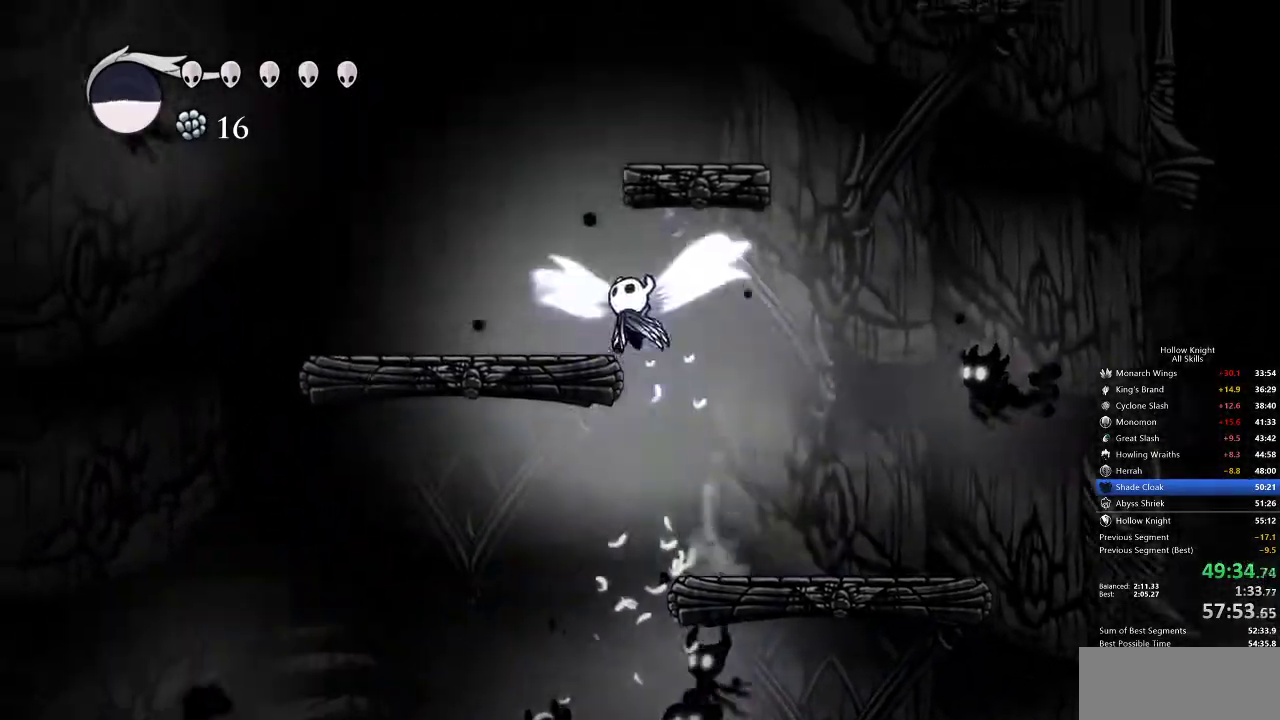
{"keys": ["jump", "left"], "events": [[17, "jump", "up"], [317, "jump", "down"]]}
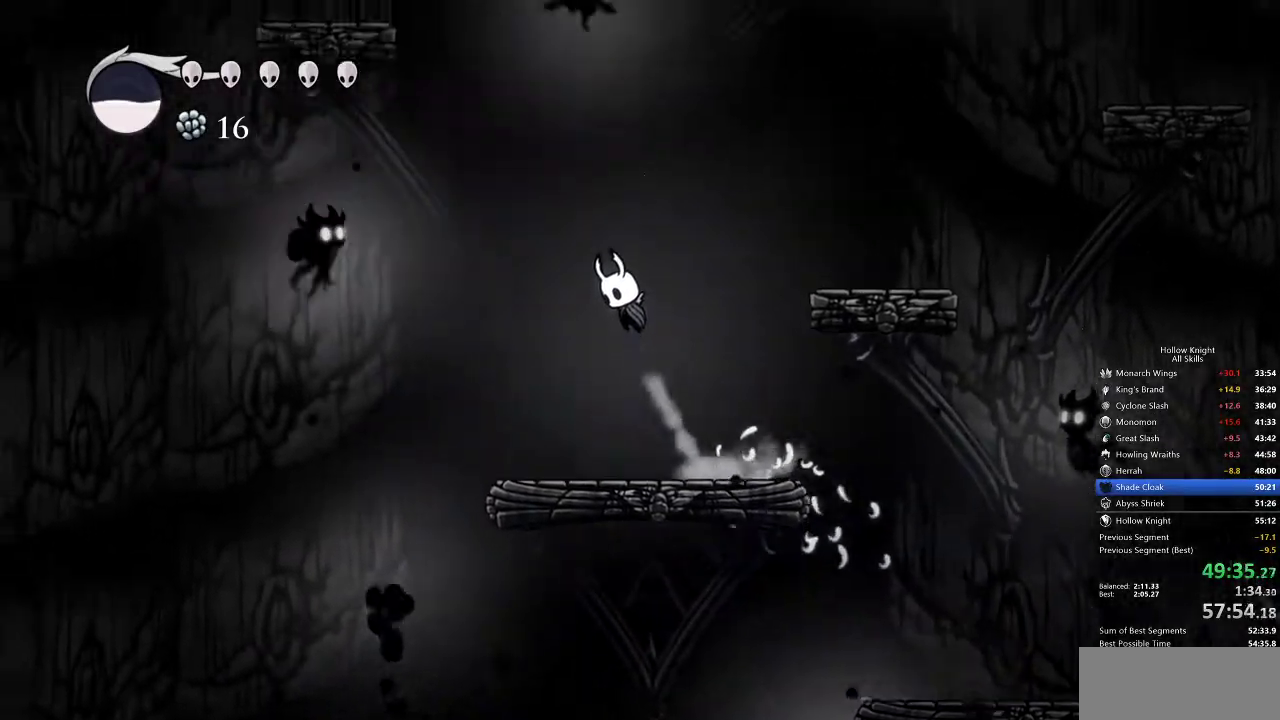
{"keys": ["down", "jump", "left"], "events": [[83, "jump", "up"], [133, "jump", "down"], [417, "down", "down"]]}
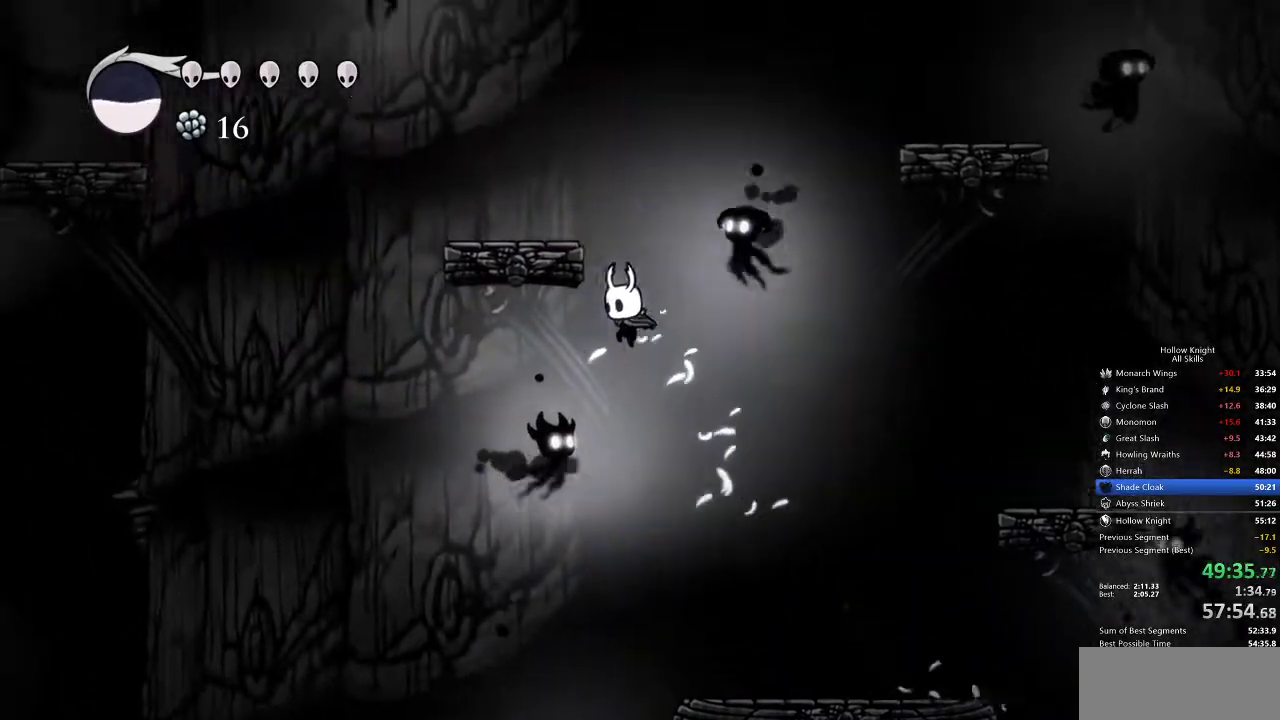
{"keys": ["jump"], "events": [[17, "jump", "up"], [100, "left", "up"], [150, "nail", "down"], [150, "right", "down"], [350, "left", "down"], [350, "nail", "up"], [350, "right", "up"], [417, "down", "up"], [417, "jump", "down"], [483, "left", "up"]]}
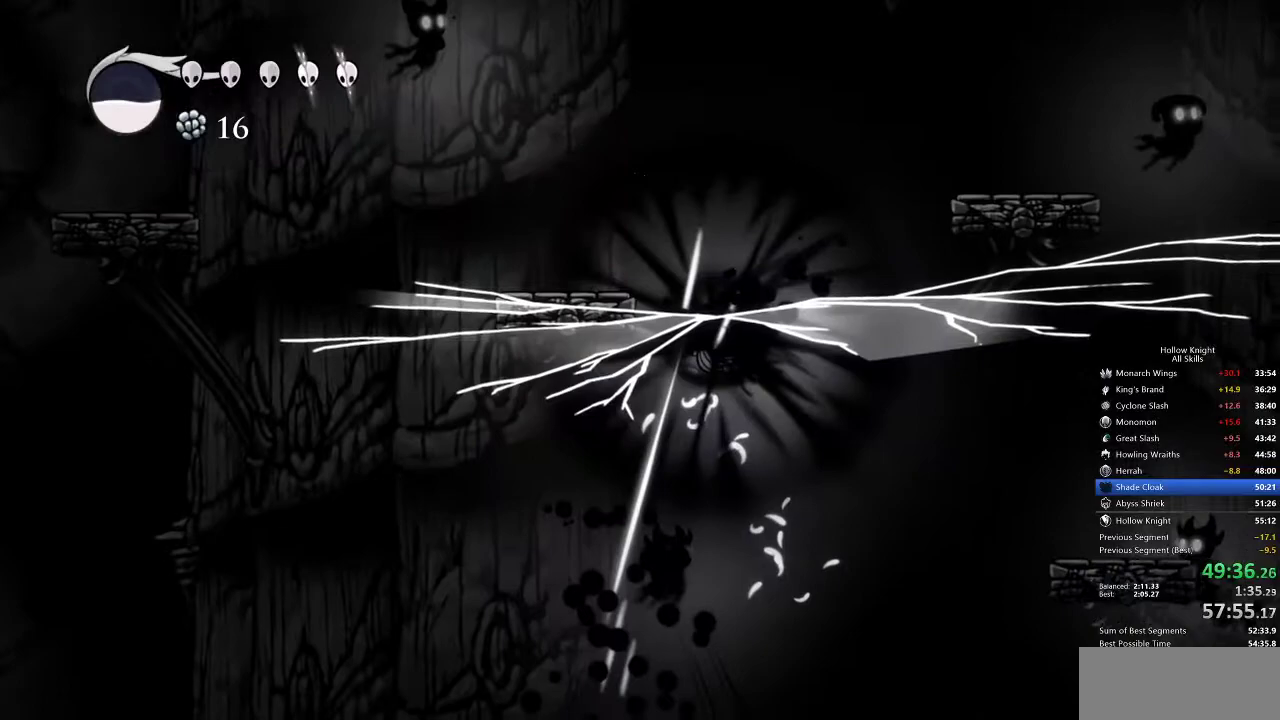
{"keys": ["down", "jump", "right"], "events": [[183, "jump", "up"], [217, "down", "down"], [217, "right", "down"], [450, "jump", "down"]]}